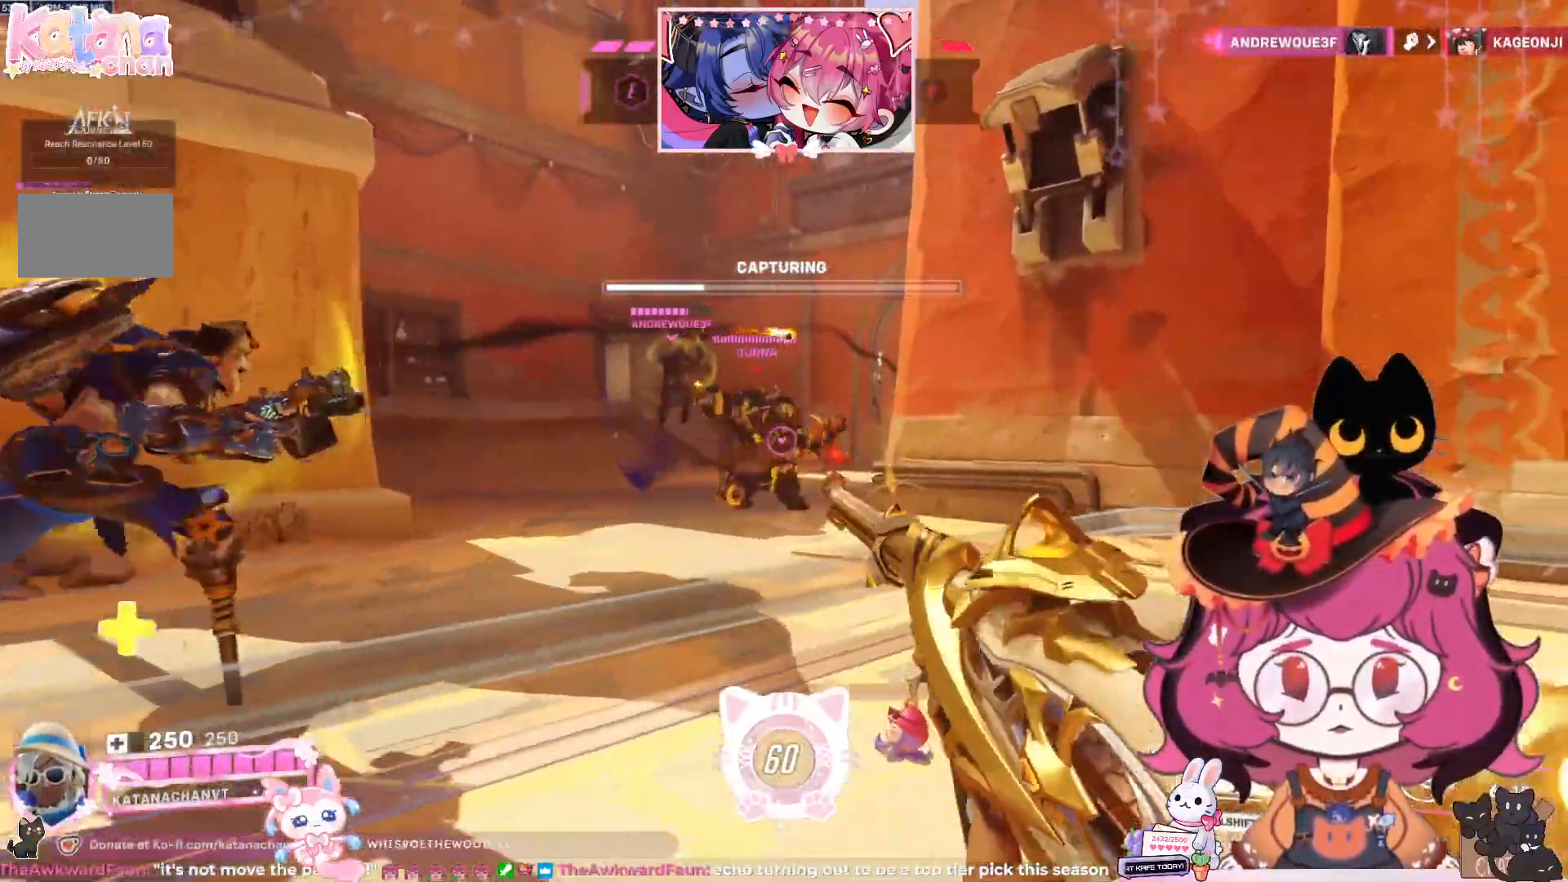
Gameplay with keyboard and mouse; each line is a JSON object with the keys and mouse buttons held at the frame after it. "events" lists presses ("down") and releases ("up") of "a", "ctrl", "d", "e", "q", "s", "shift", "space", "w", "mouse_left", "mouse_wheel", "mouse_right", "mouse_mb4" and "mouse_mb5" between this image and that frame as [ms after this image, input, new state], when the widget could be followed in between. "mouse_left", "mouse_wheel", "mouse_right", "mouse_mb4", "mouse_mb5" = the "left", "wheel", "right", "mb4", "mb5" buttons of the "mouse" list. No other keys are recorded. "wheel" means that the mouse wheel is clicked or scrolled. Mouse movement is not recorded.
{"keys": ["a", "w"], "mouse": ["left"], "events": [[33, "d", "up"], [67, "a", "down"], [167, "space", "down"], [300, "space", "up"]]}
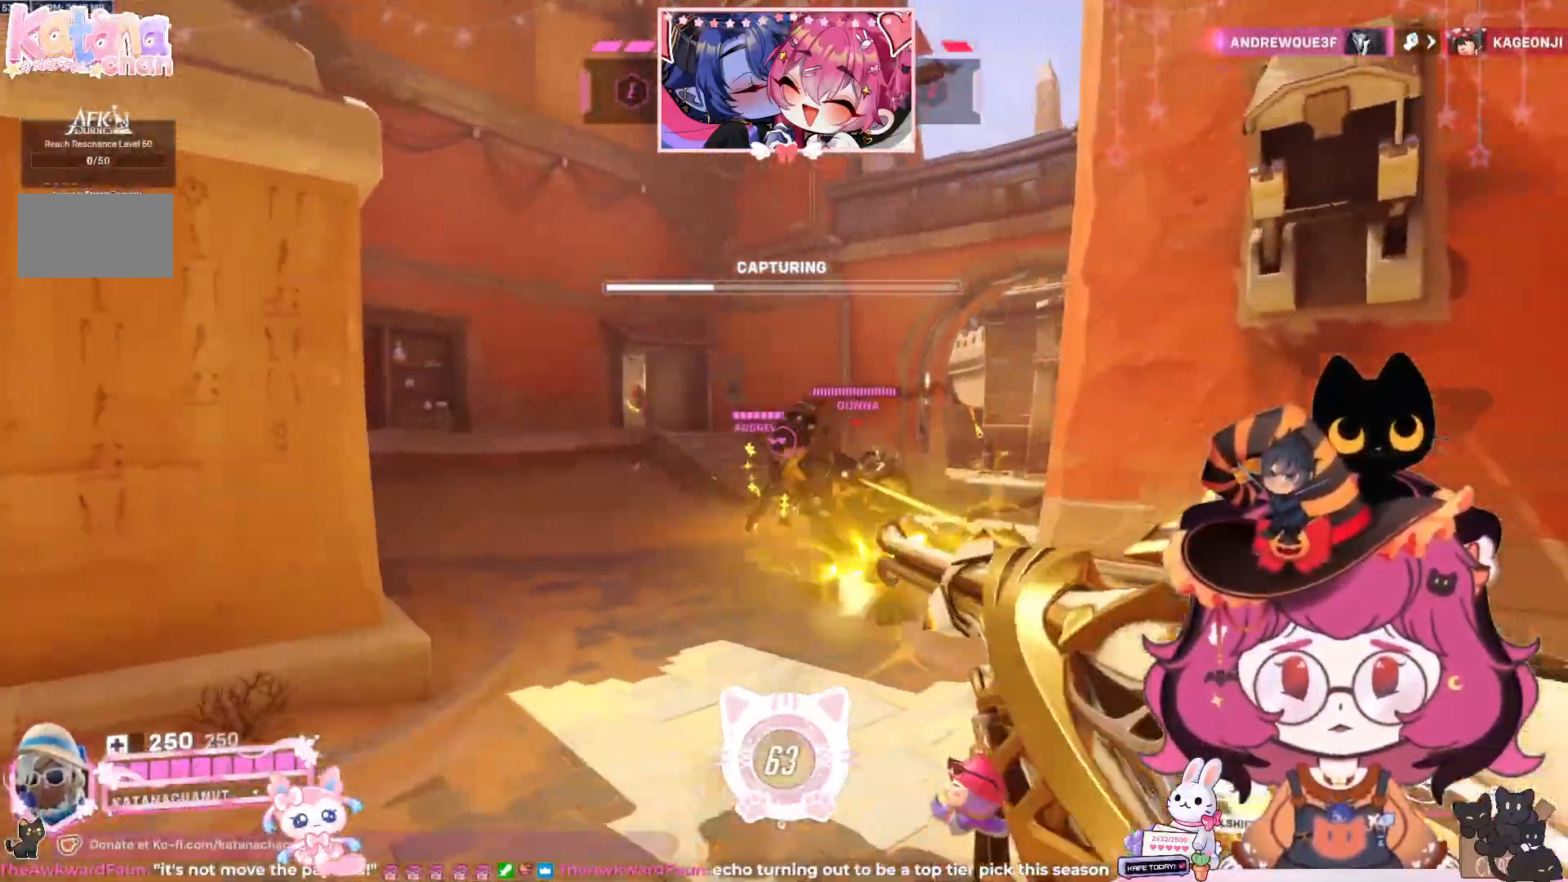
{"keys": ["a", "space", "w"], "mouse": ["left"], "events": [[67, "w", "up"], [267, "mouse_left", "up"], [400, "w", "down"], [483, "mouse_left", "down"], [500, "space", "down"]]}
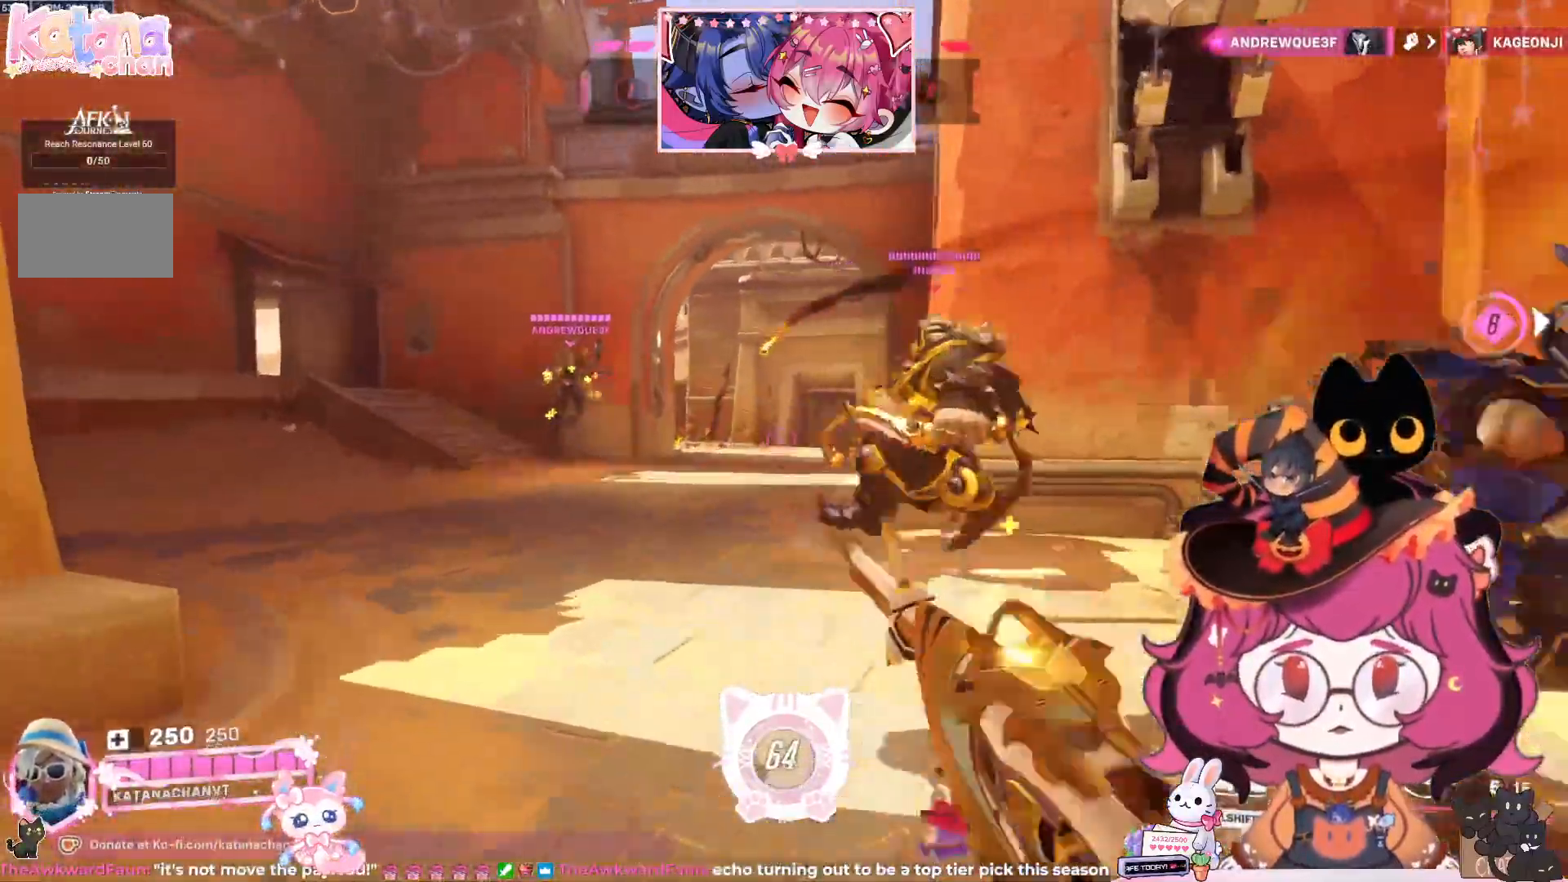
{"keys": ["a"], "mouse": [], "events": [[100, "space", "up"], [500, "mouse_left", "up"], [500, "w", "up"]]}
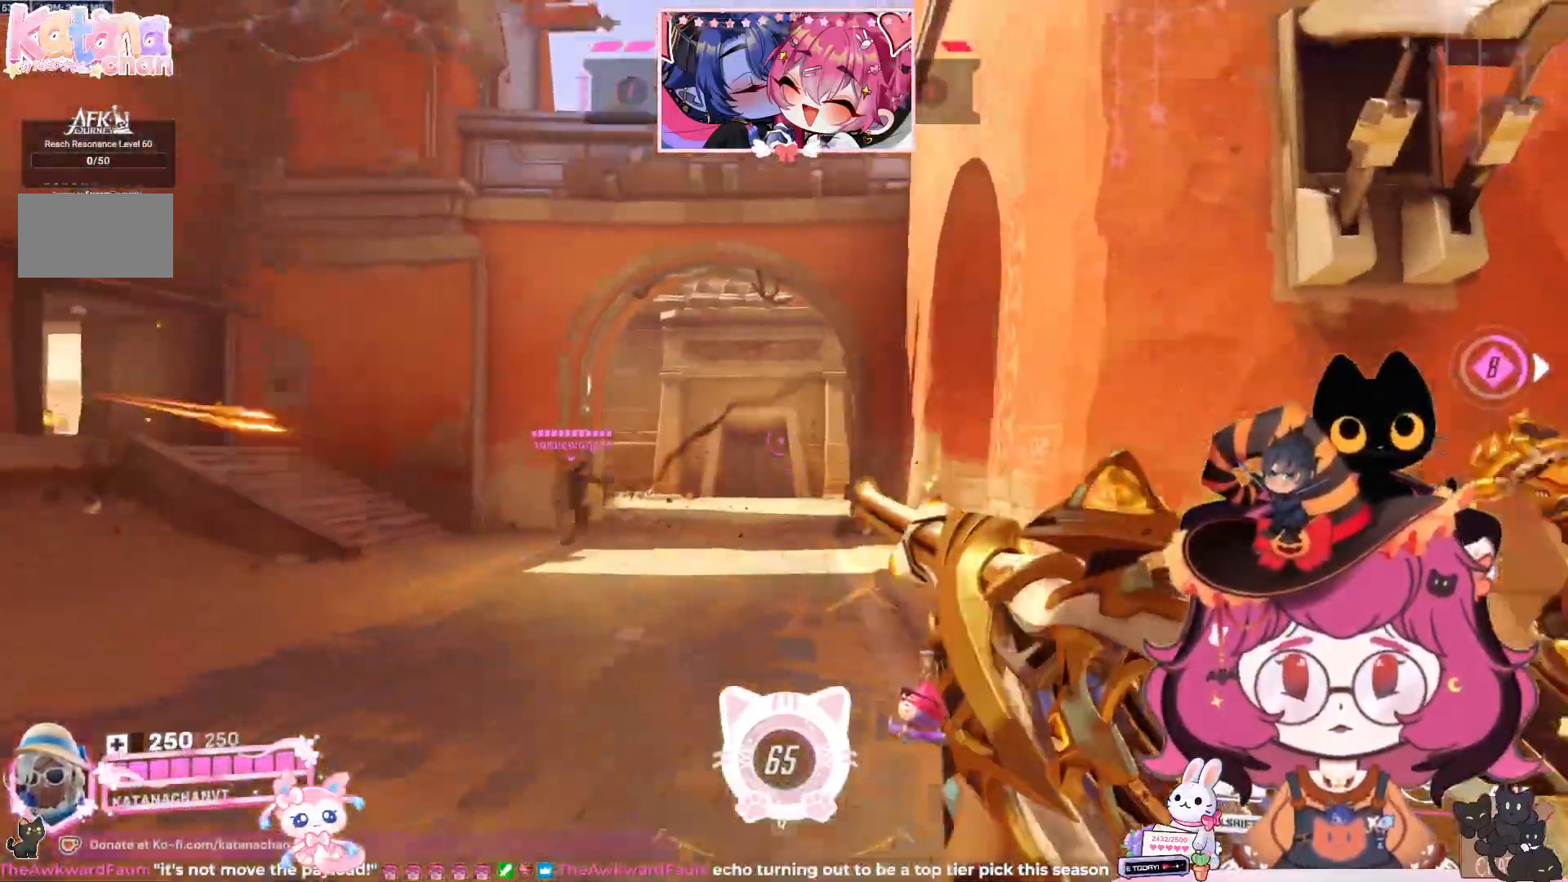
{"keys": ["d", "s"], "mouse": [], "events": [[100, "a", "up"], [150, "d", "down"], [383, "s", "down"]]}
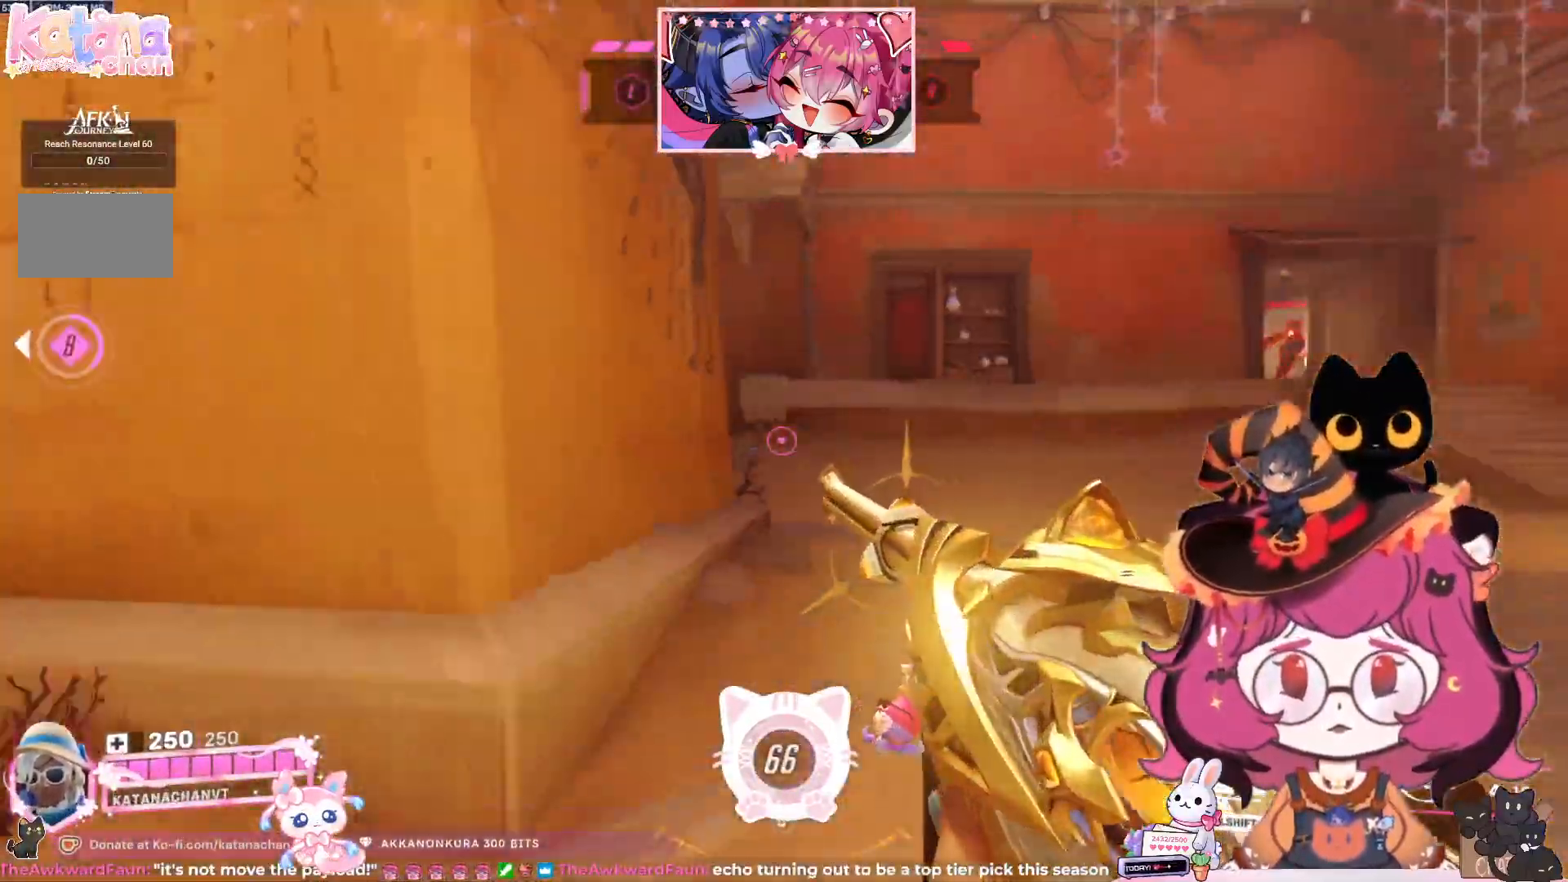
{"keys": ["a", "d", "s"], "mouse": ["wheel"], "events": [[50, "a", "down"], [167, "a", "up"], [383, "mouse_wheel", "down"], [467, "a", "down"]]}
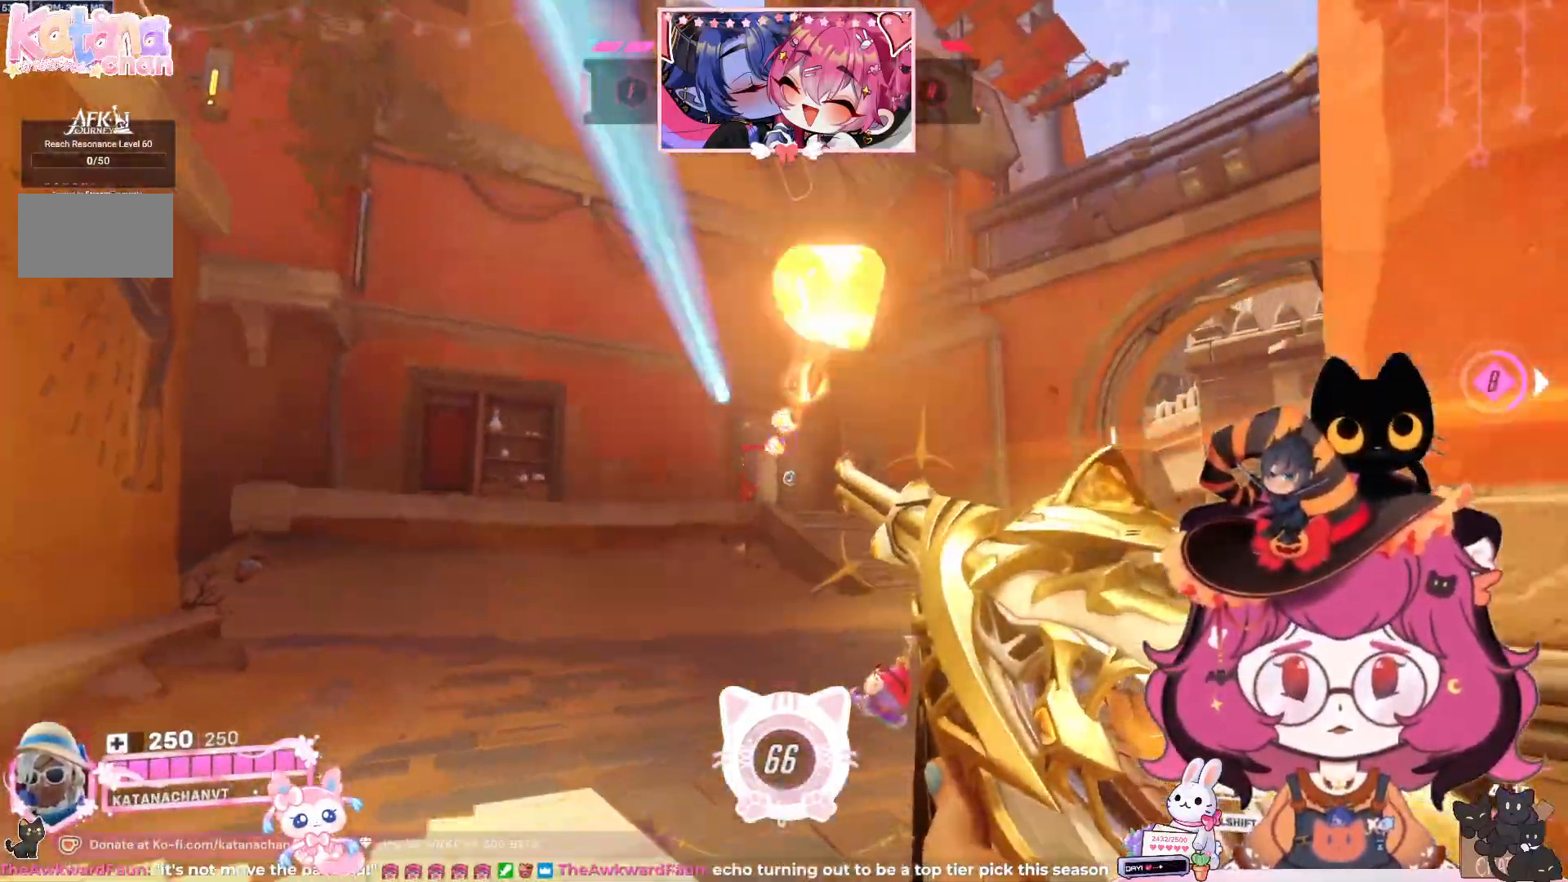
{"keys": ["a", "d", "s"], "mouse": ["left"], "events": [[33, "mouse_wheel", "up"], [50, "space", "down"], [167, "space", "up"], [183, "d", "up"], [200, "d", "down"], [267, "mouse_left", "down"]]}
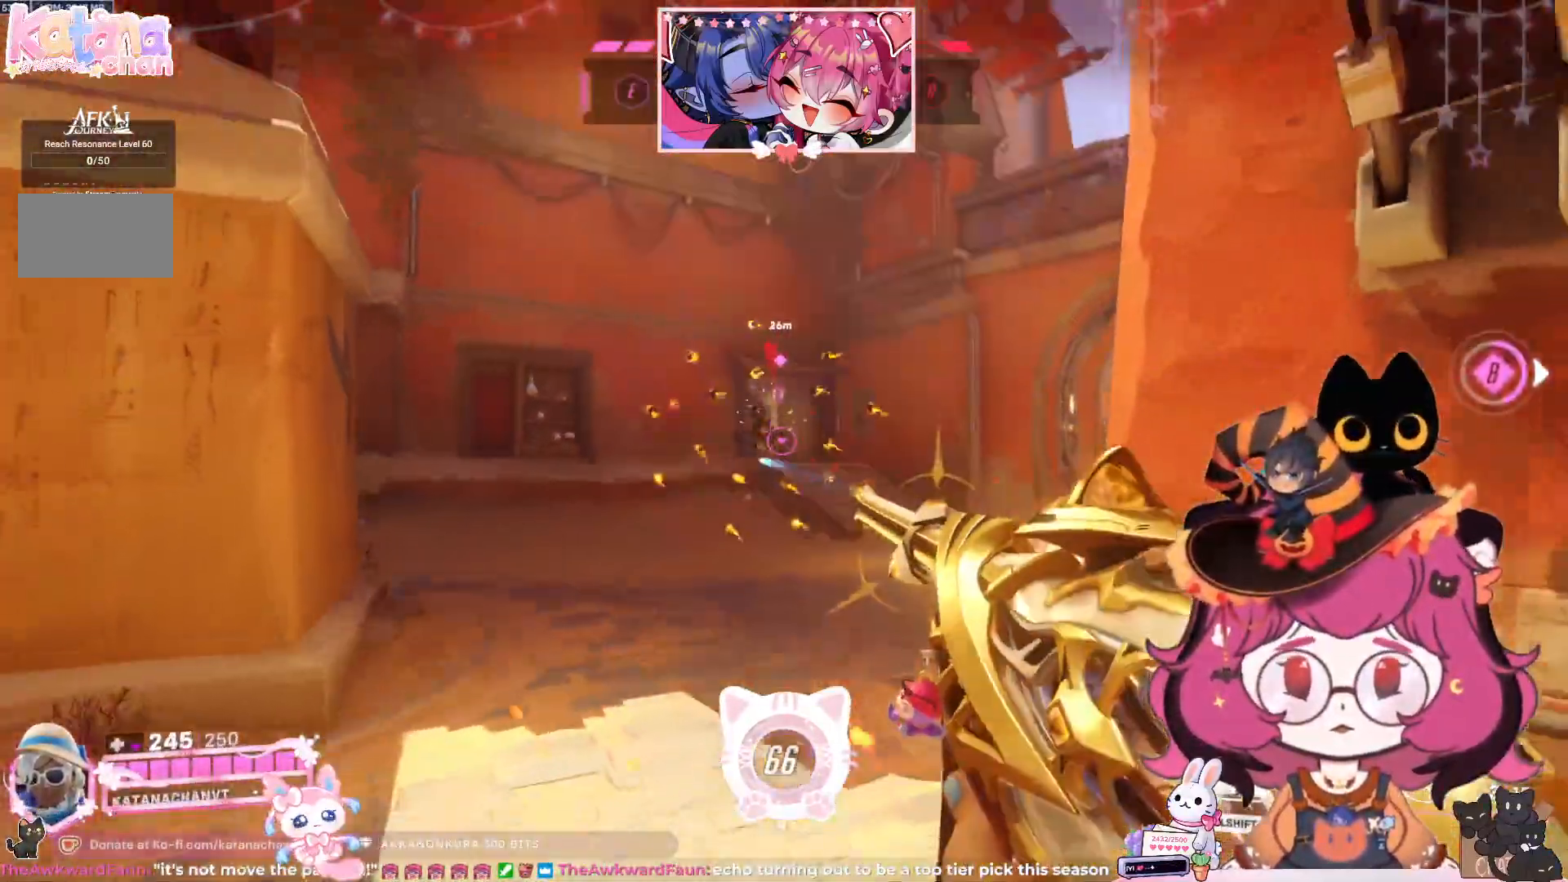
{"keys": ["a", "d"], "mouse": ["left"], "events": [[483, "s", "up"]]}
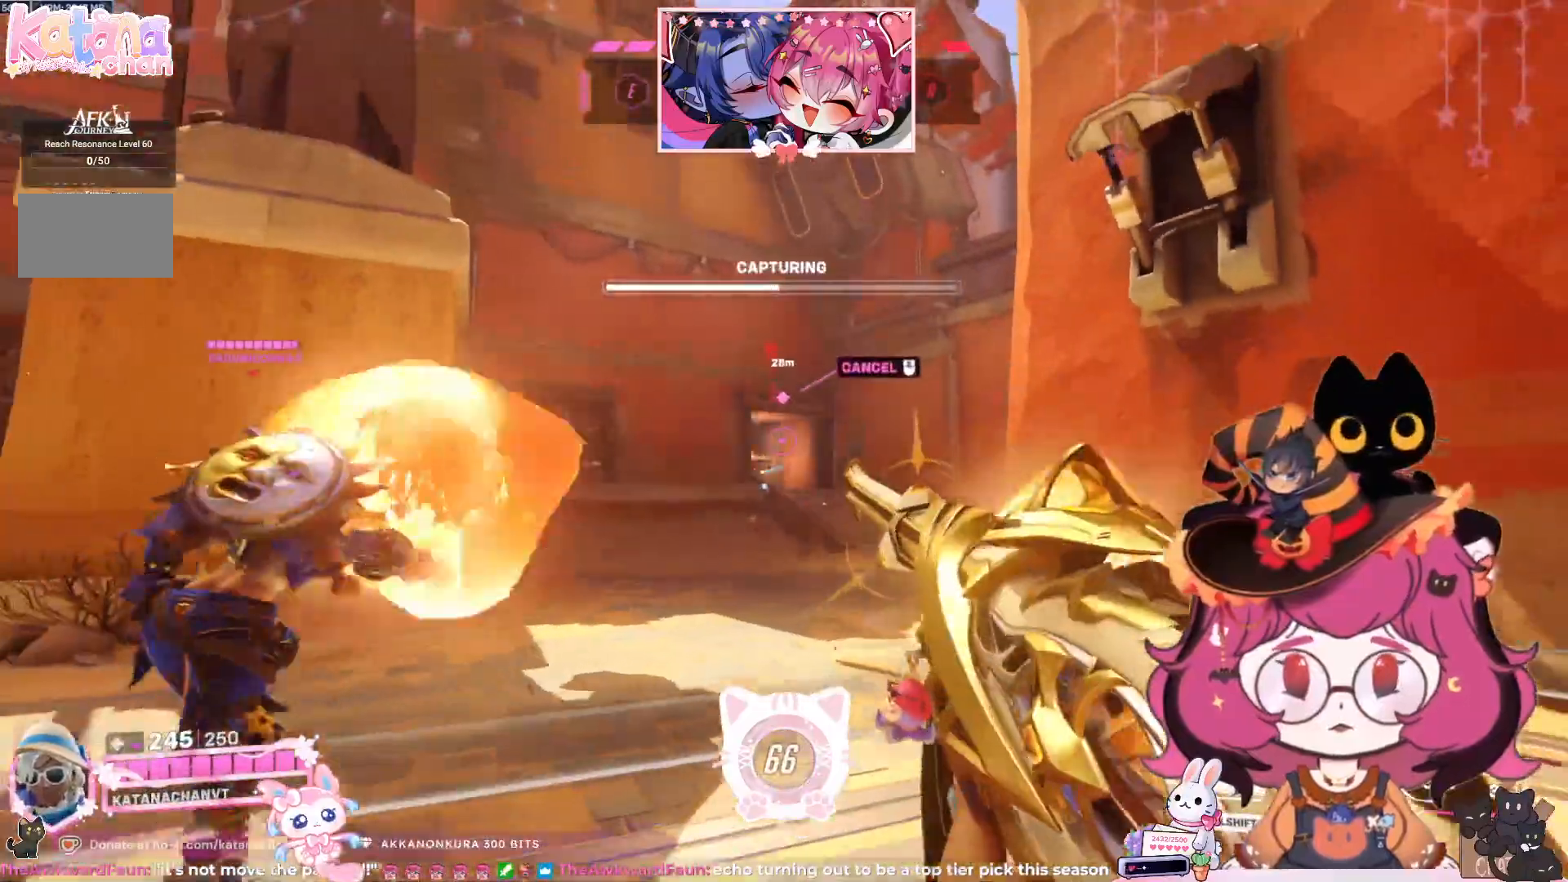
{"keys": ["d", "w"], "mouse": ["left"]}
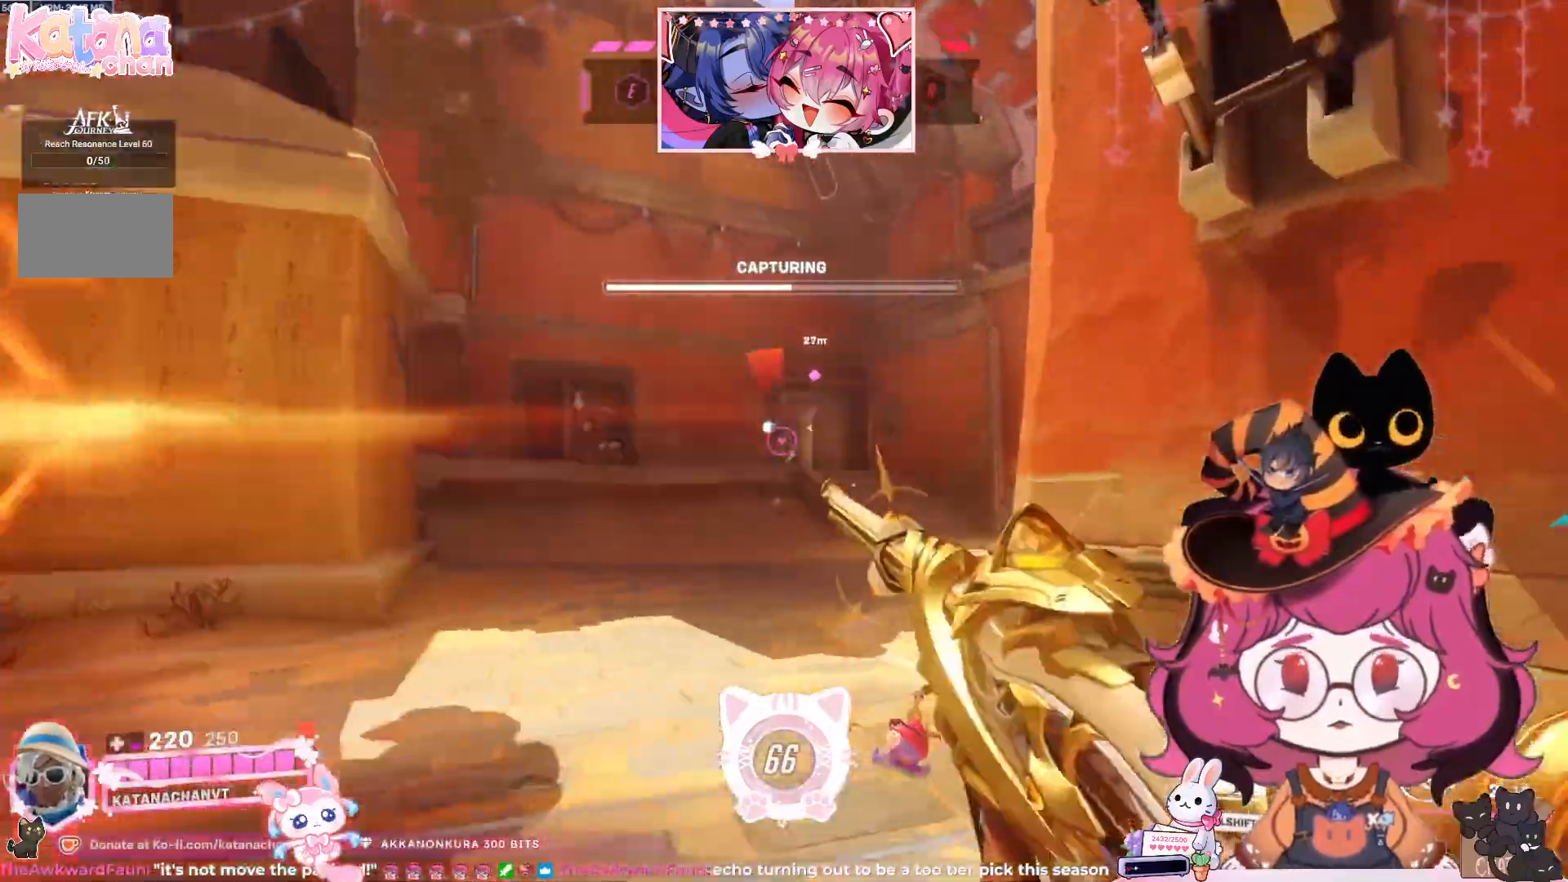
{"keys": ["w"], "mouse": ["left"], "events": [[133, "space", "down"], [233, "space", "up"], [433, "d", "up"]]}
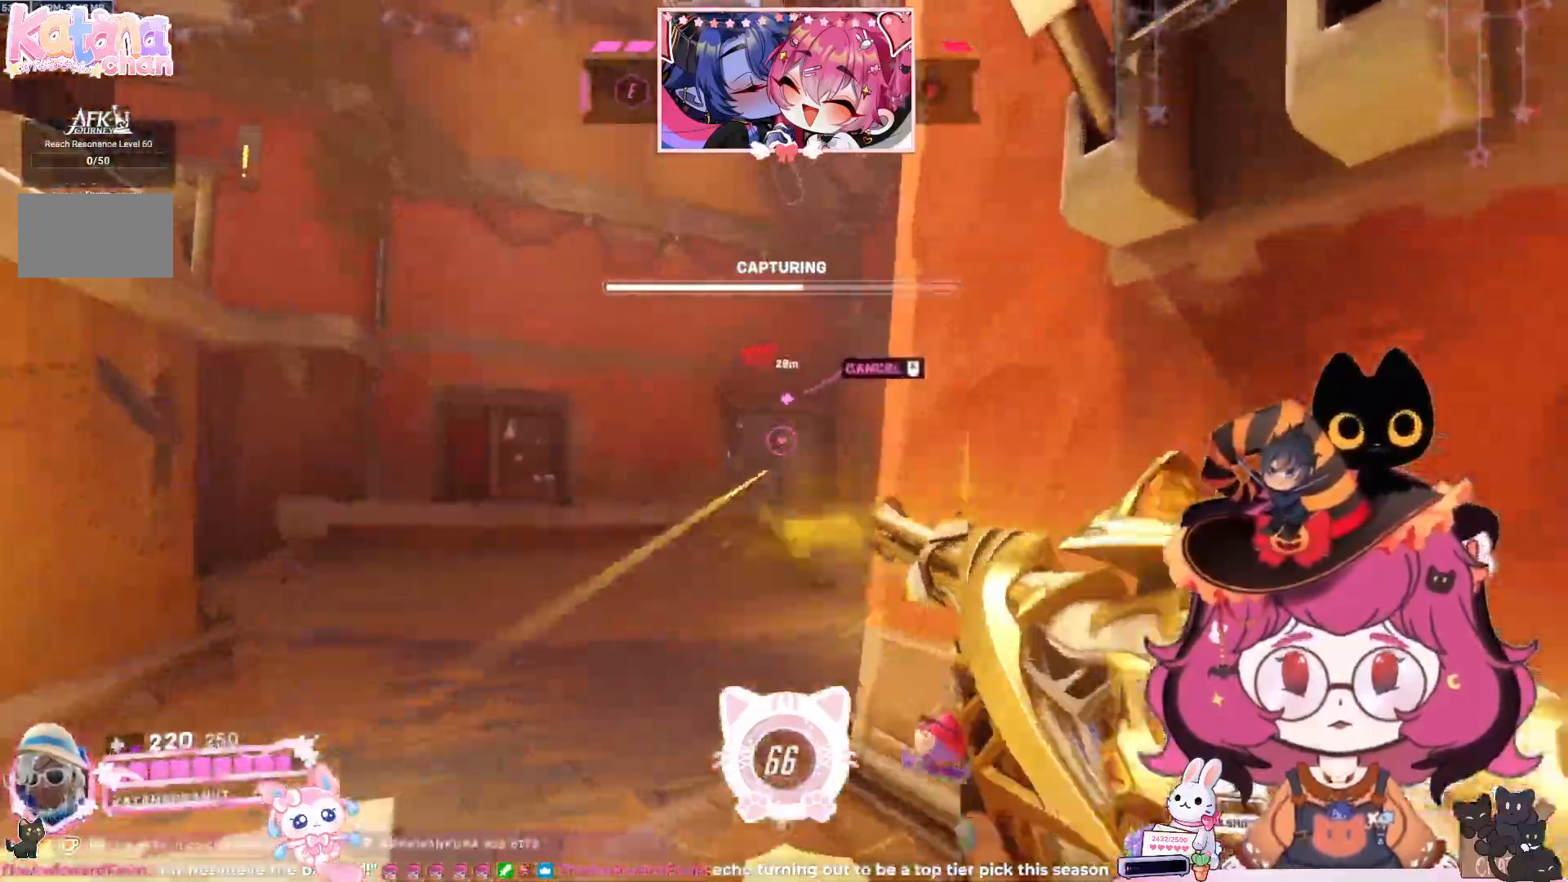
{"keys": ["a"], "mouse": [], "events": [[167, "a", "down"], [233, "w", "up"], [433, "mouse_left", "up"]]}
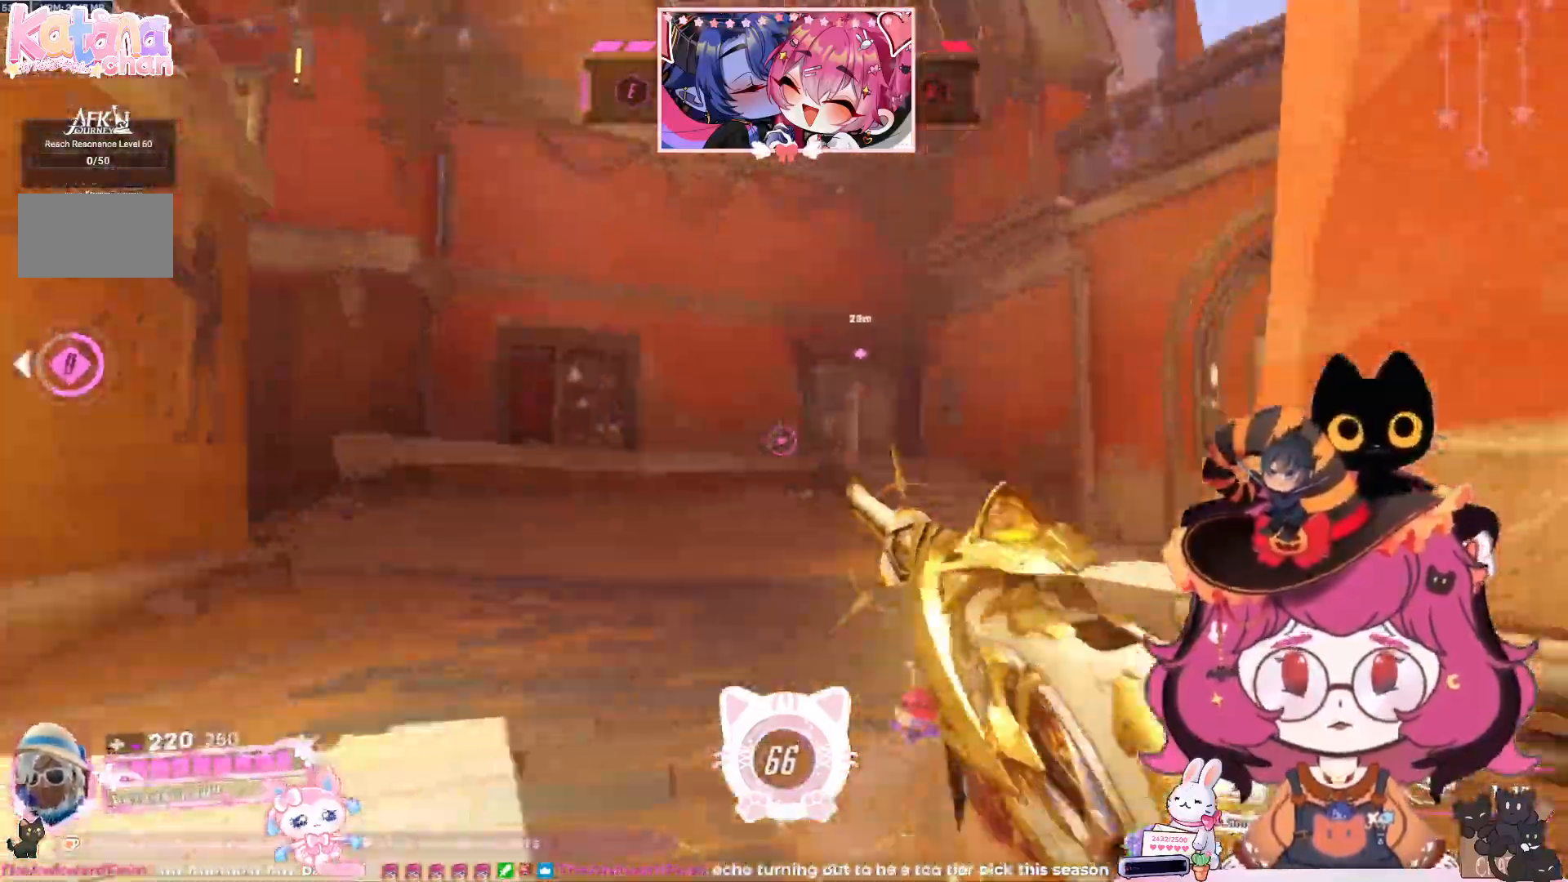
{"keys": ["w"], "mouse": [], "events": [[133, "w", "down"], [200, "space", "down"], [333, "a", "up"], [350, "space", "up"]]}
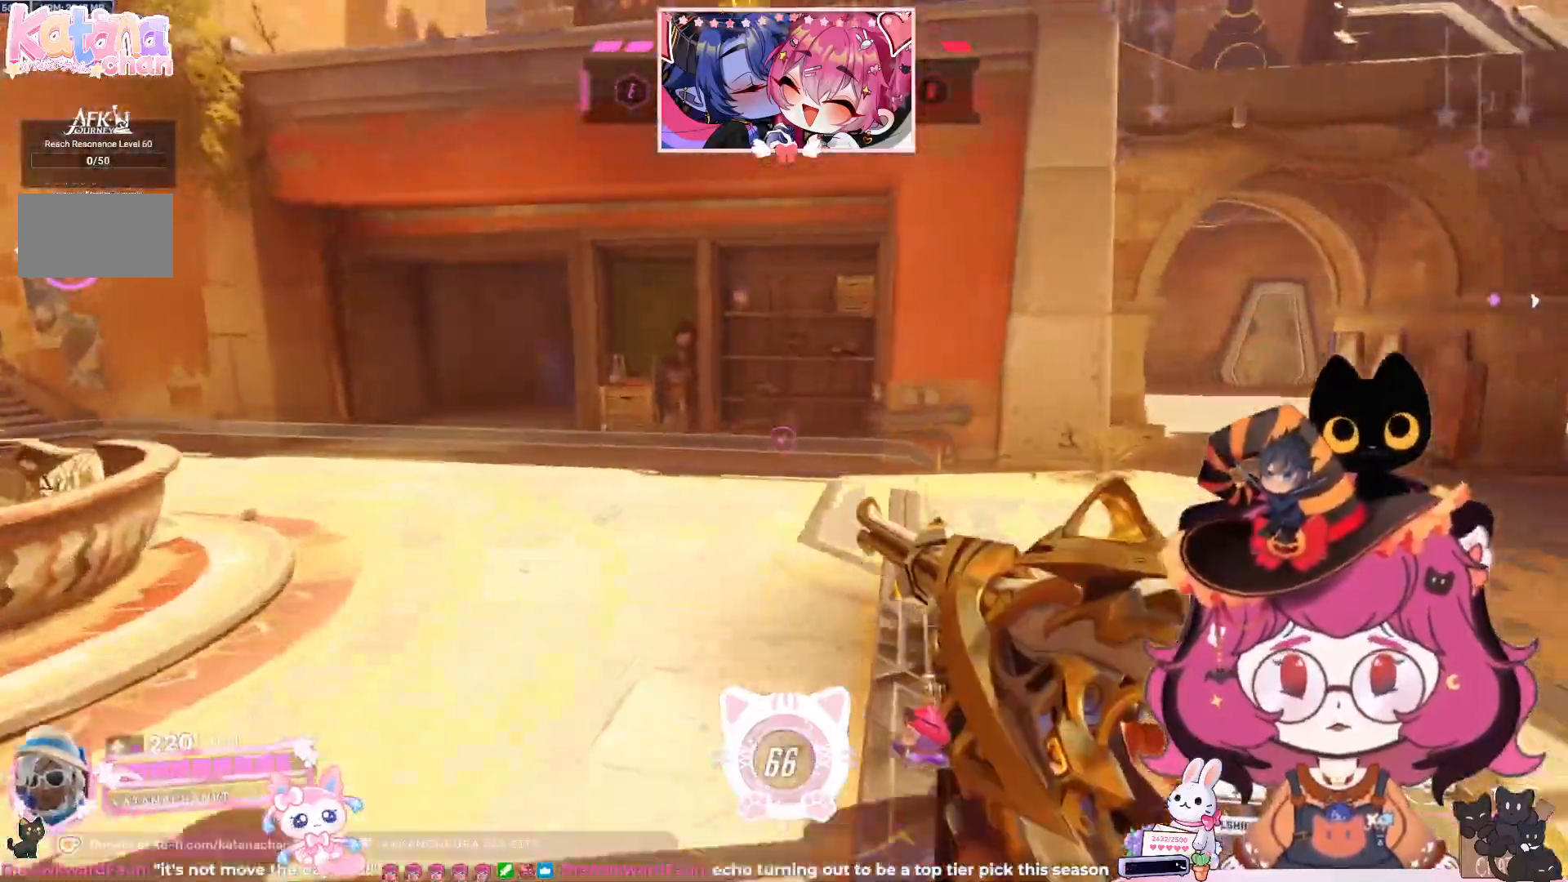
{"keys": ["d"], "mouse": [], "events": [[100, "d", "down"], [333, "w", "up"]]}
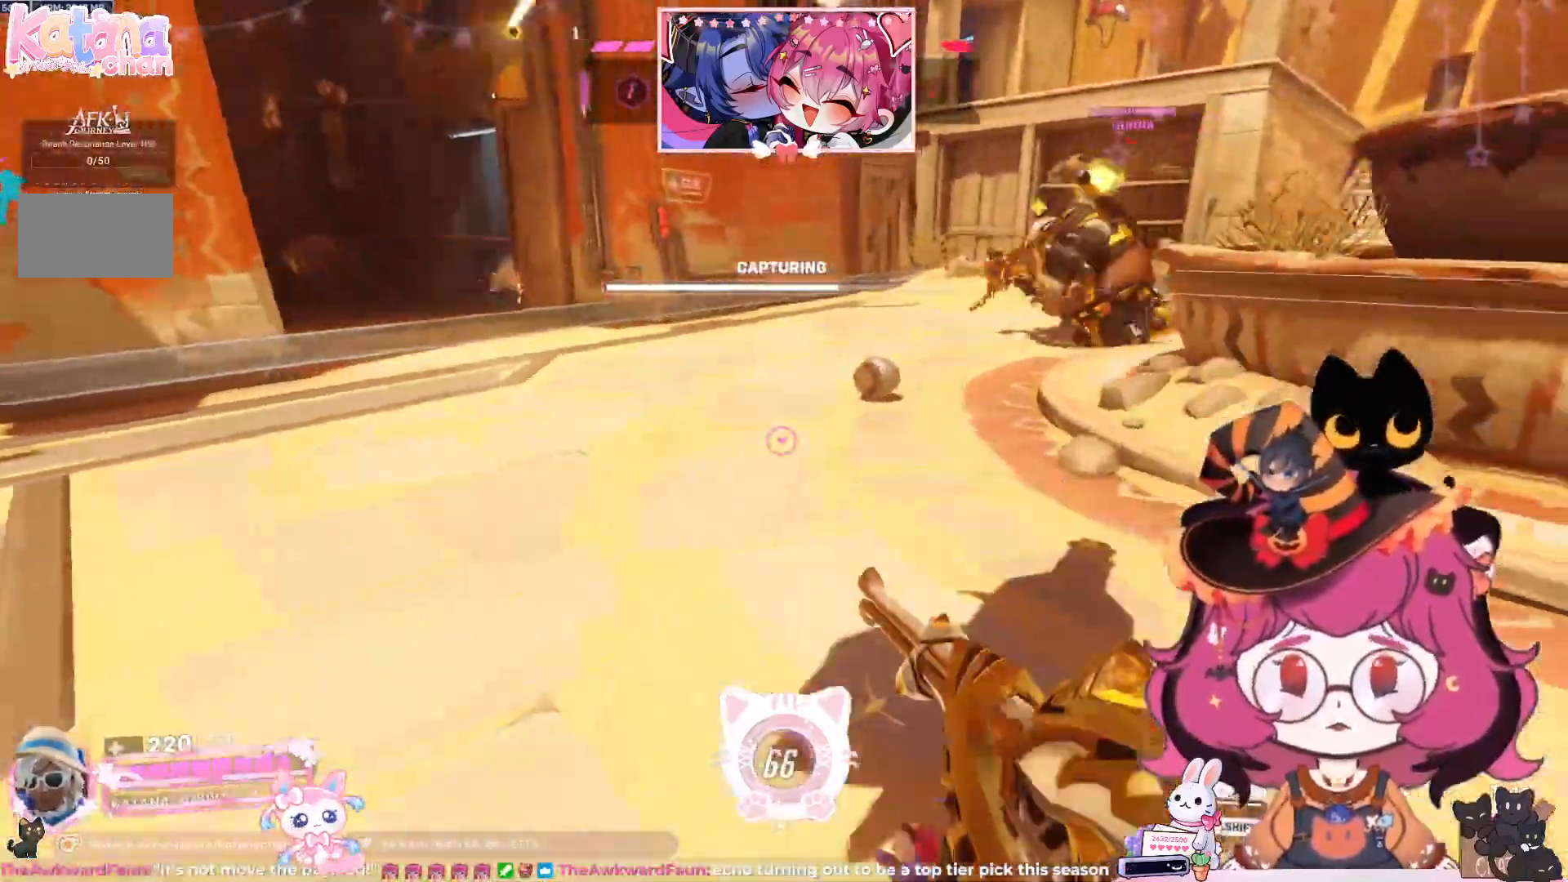
{"keys": ["d"], "mouse": ["left"], "events": [[50, "space", "down"], [200, "space", "up"], [250, "mouse_left", "down"]]}
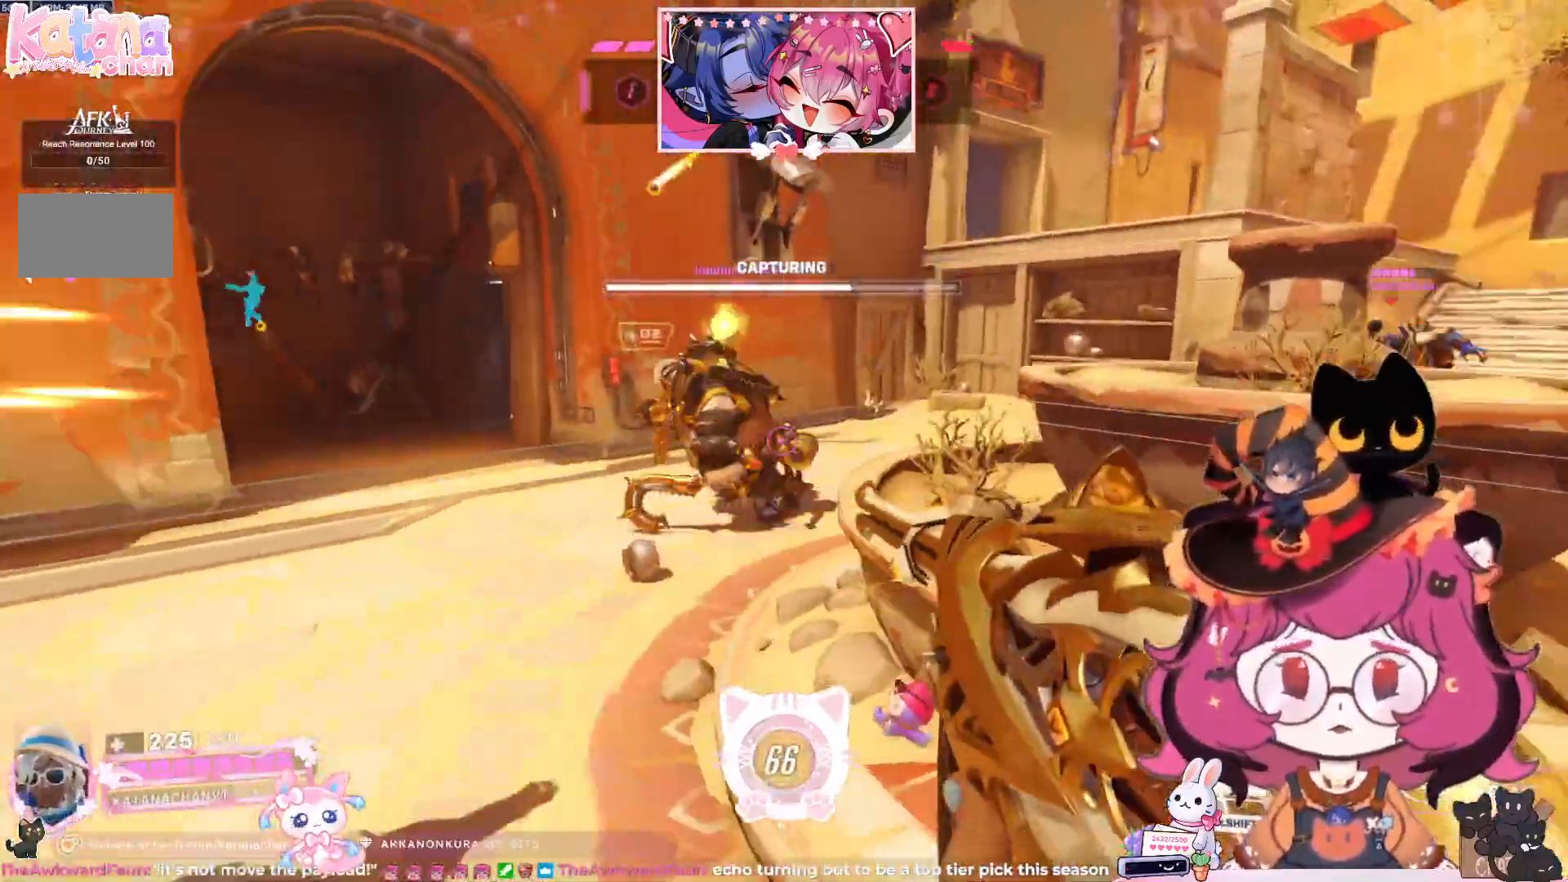
{"keys": ["d", "space", "w"], "mouse": ["left"], "events": [[17, "s", "down"], [250, "s", "up"], [417, "space", "down"], [433, "w", "down"]]}
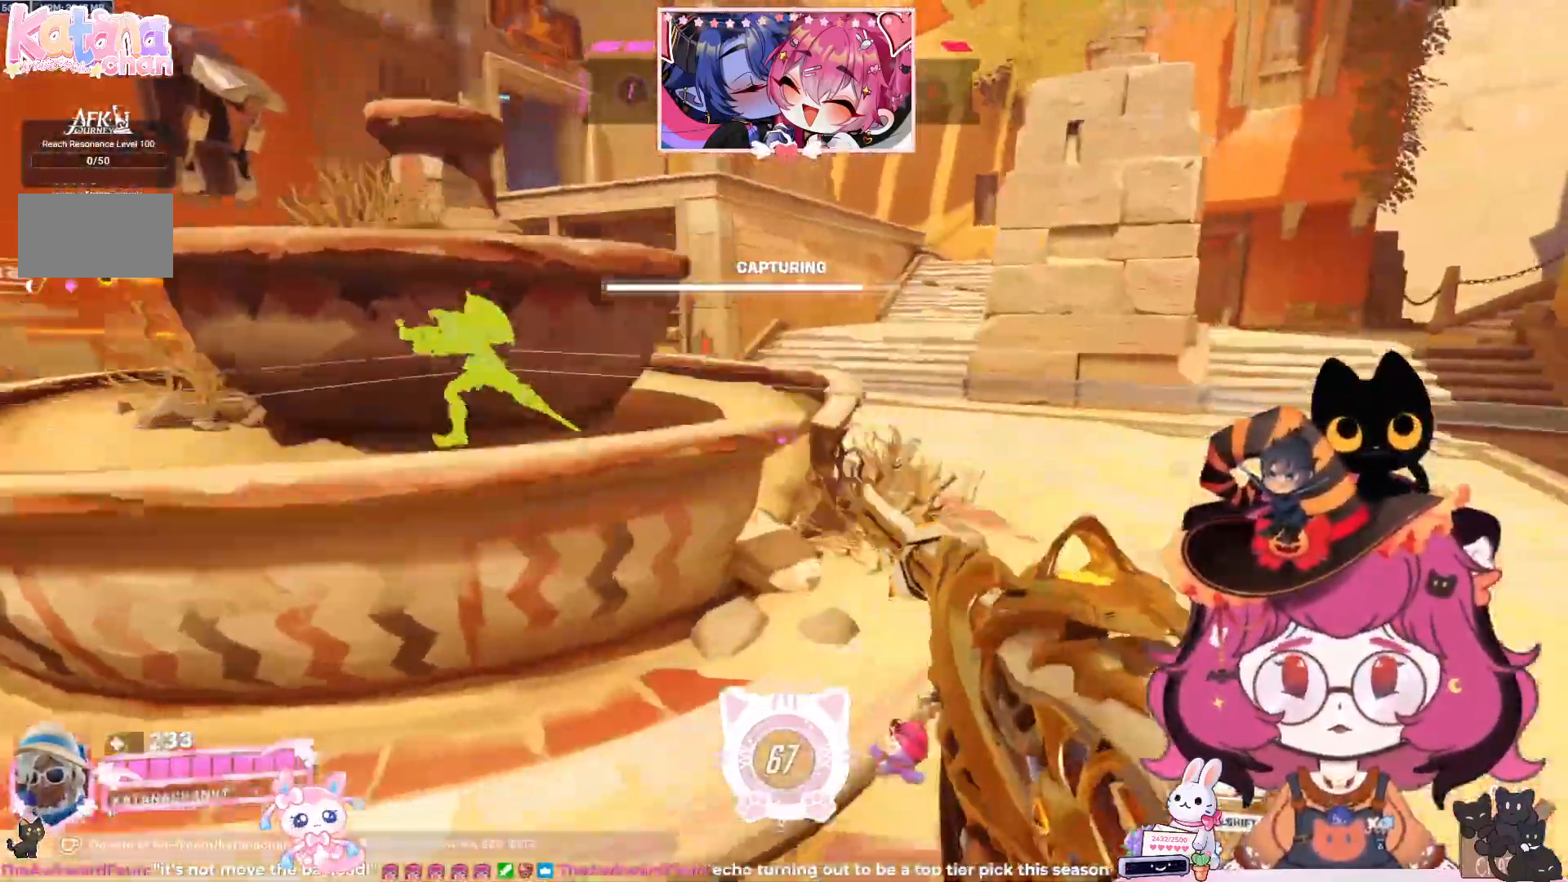
{"keys": ["d"], "mouse": [], "events": [[83, "space", "up"], [167, "w", "up"], [450, "mouse_left", "up"]]}
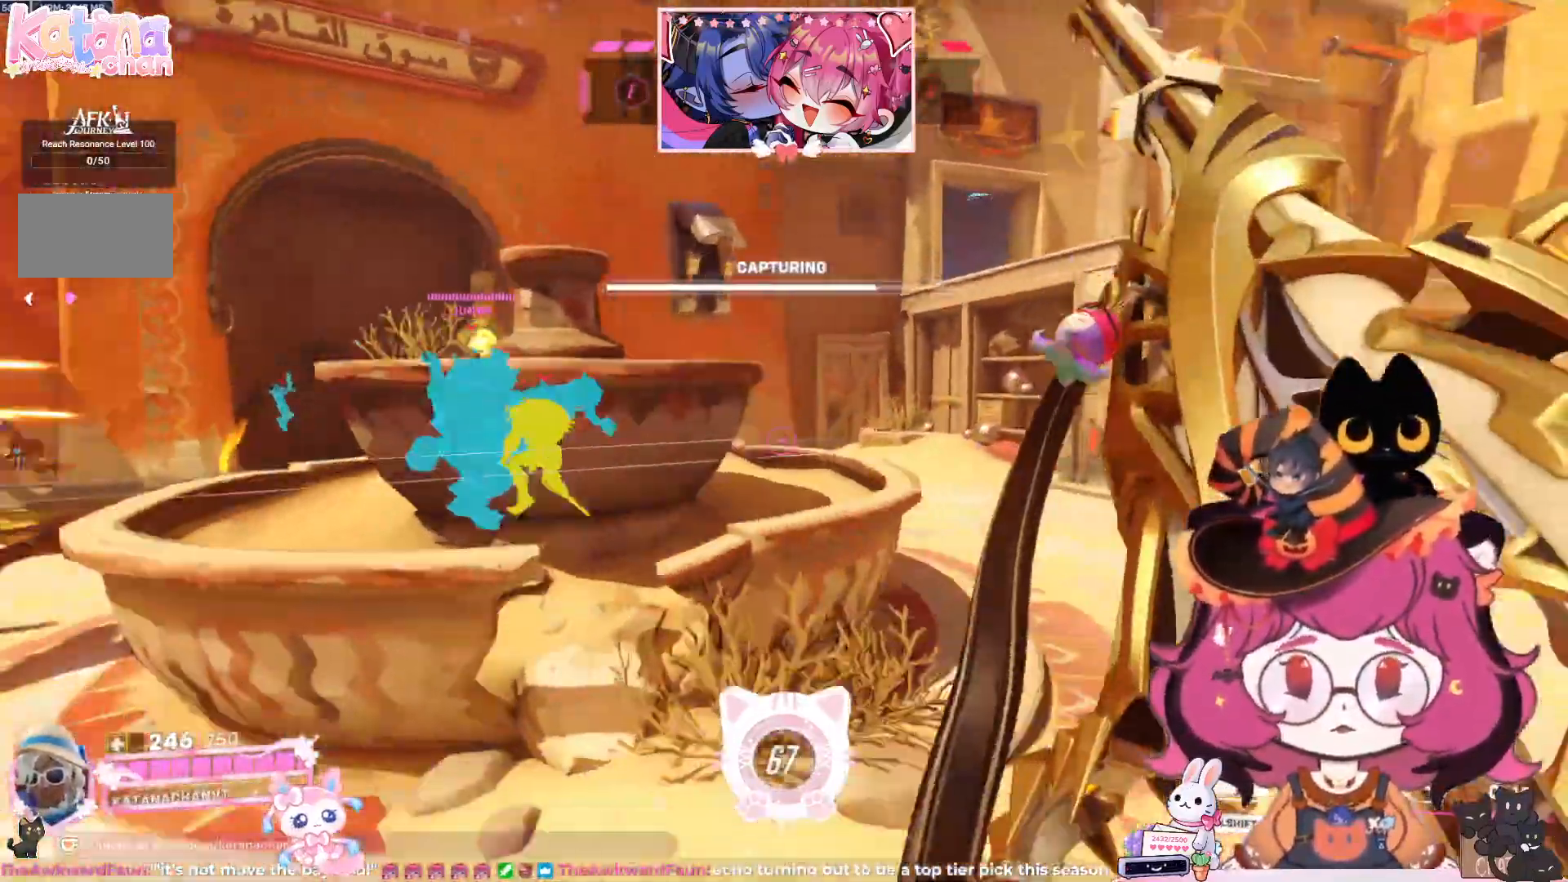
{"keys": ["d", "w"], "mouse": [], "events": [[117, "w", "down"]]}
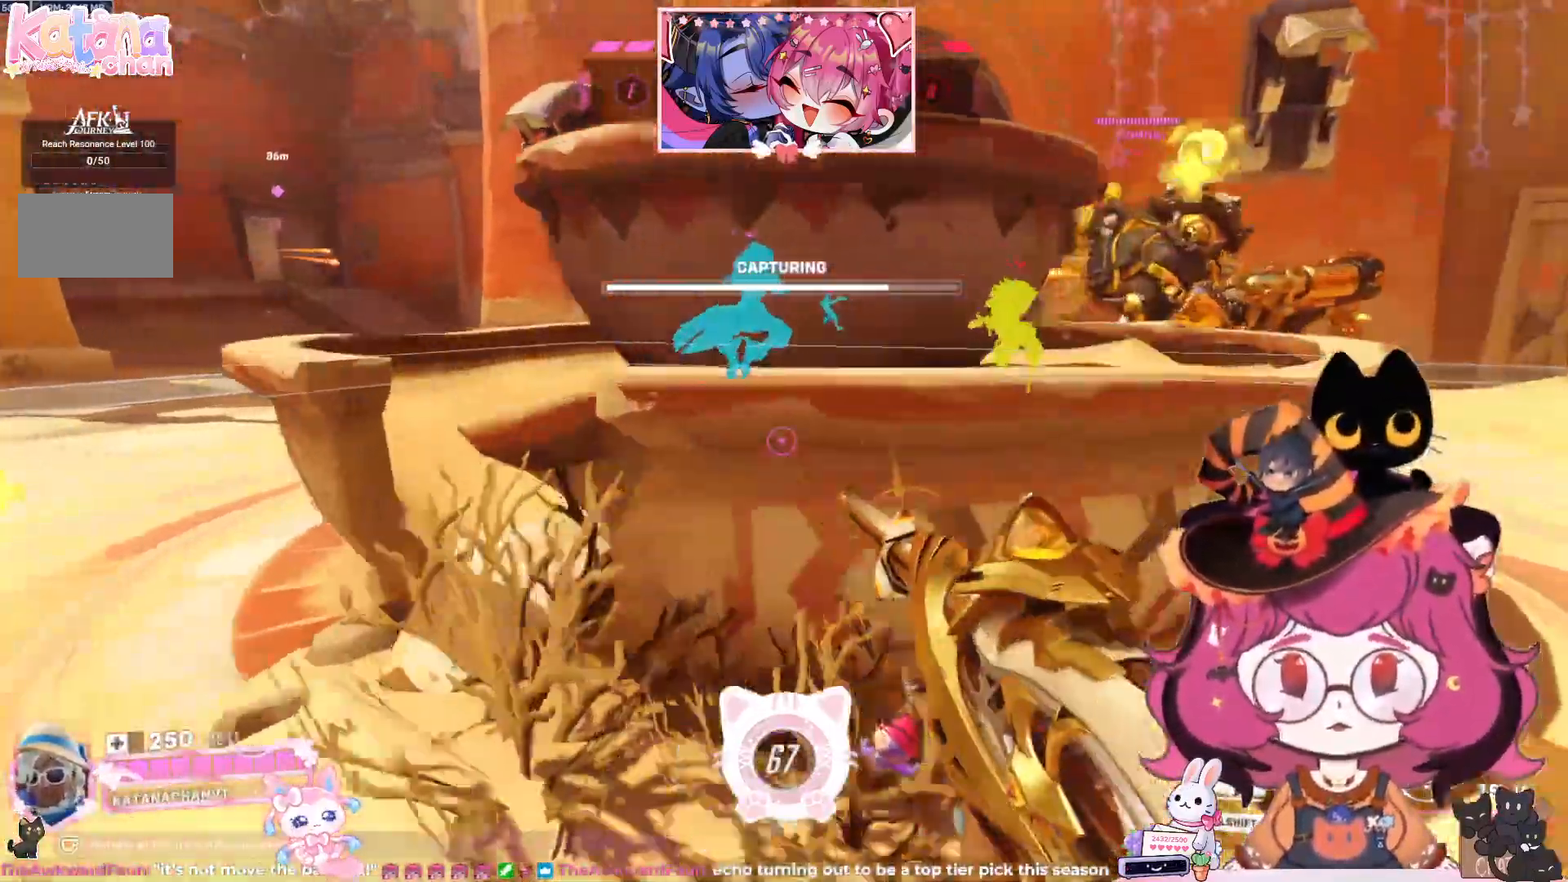
{"keys": ["d"], "mouse": ["left"], "events": [[267, "space", "down"], [400, "space", "up"], [450, "mouse_left", "down"], [483, "w", "up"]]}
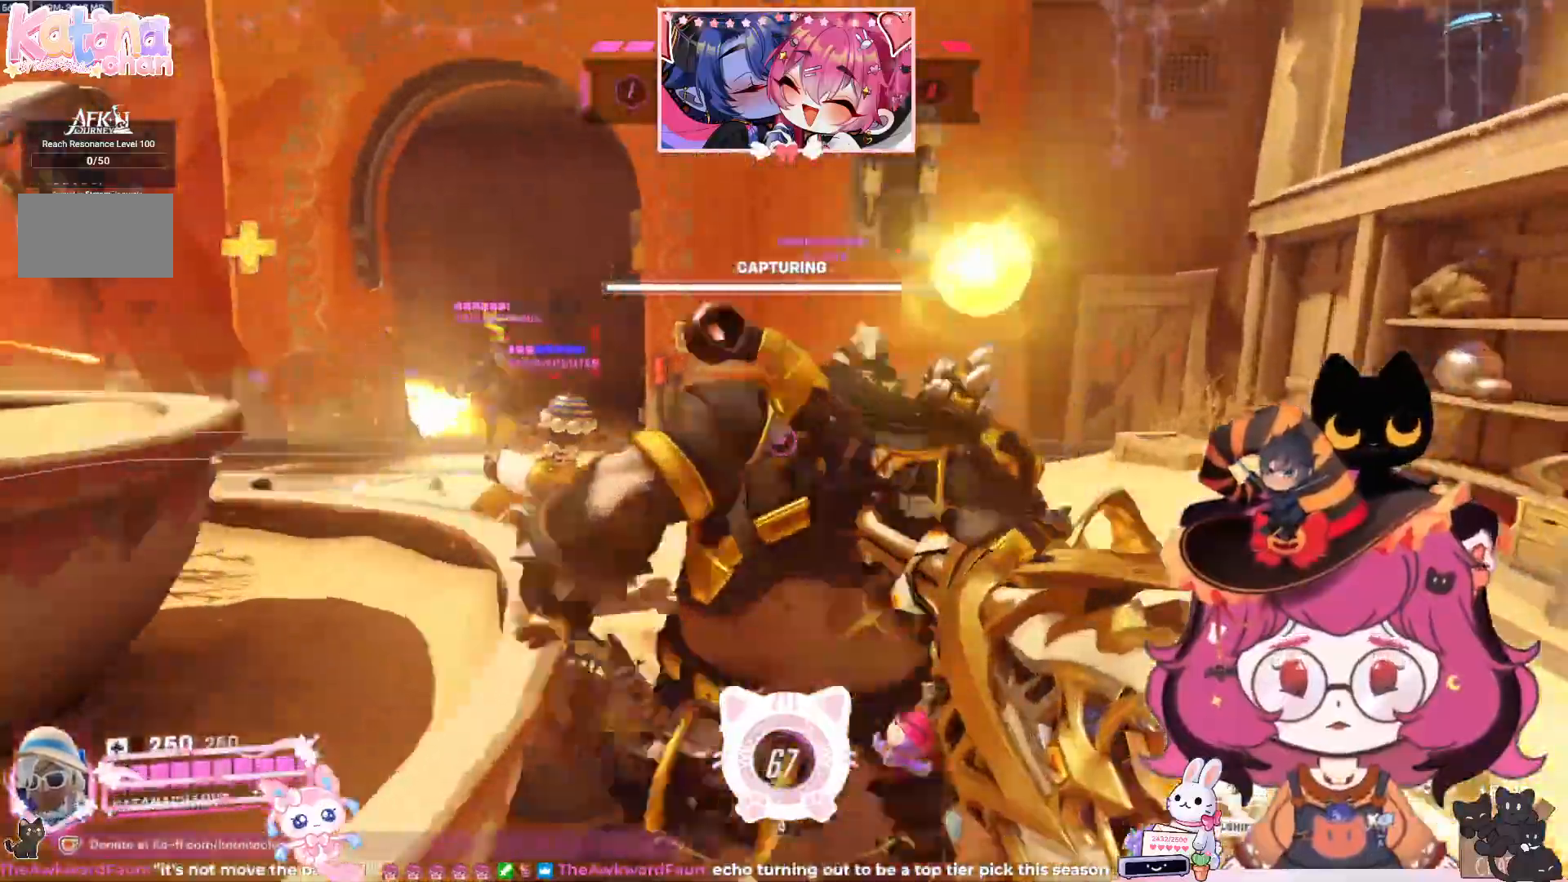
{"keys": ["d", "s"], "mouse": ["left"], "events": [[267, "s", "down"]]}
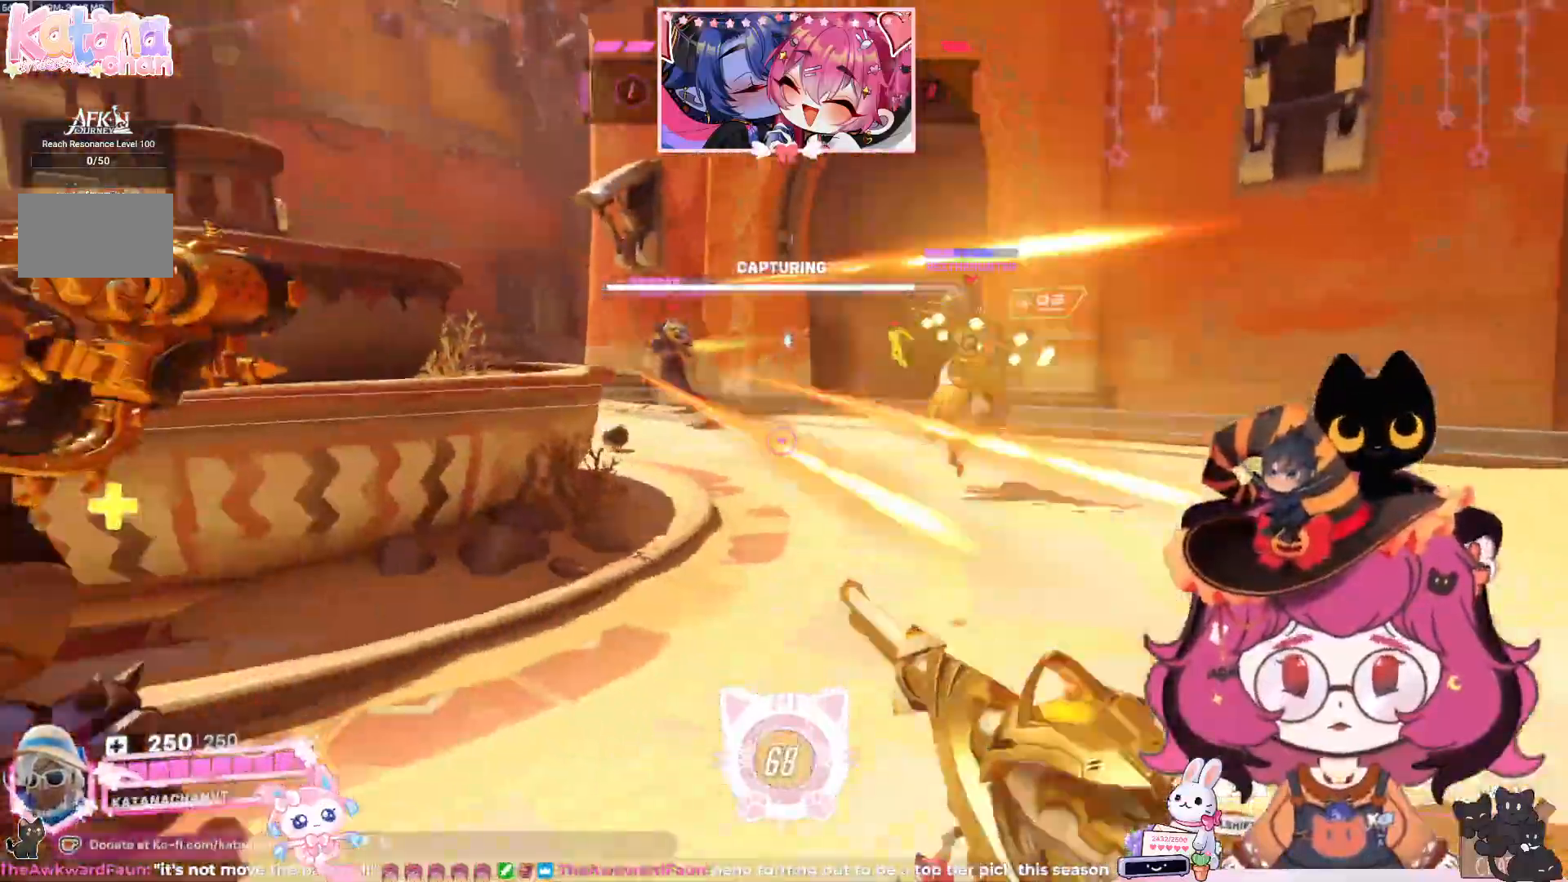
{"keys": ["a", "w"], "mouse": ["left"], "events": [[133, "s", "up"], [250, "w", "down"], [300, "d", "up"], [483, "a", "down"]]}
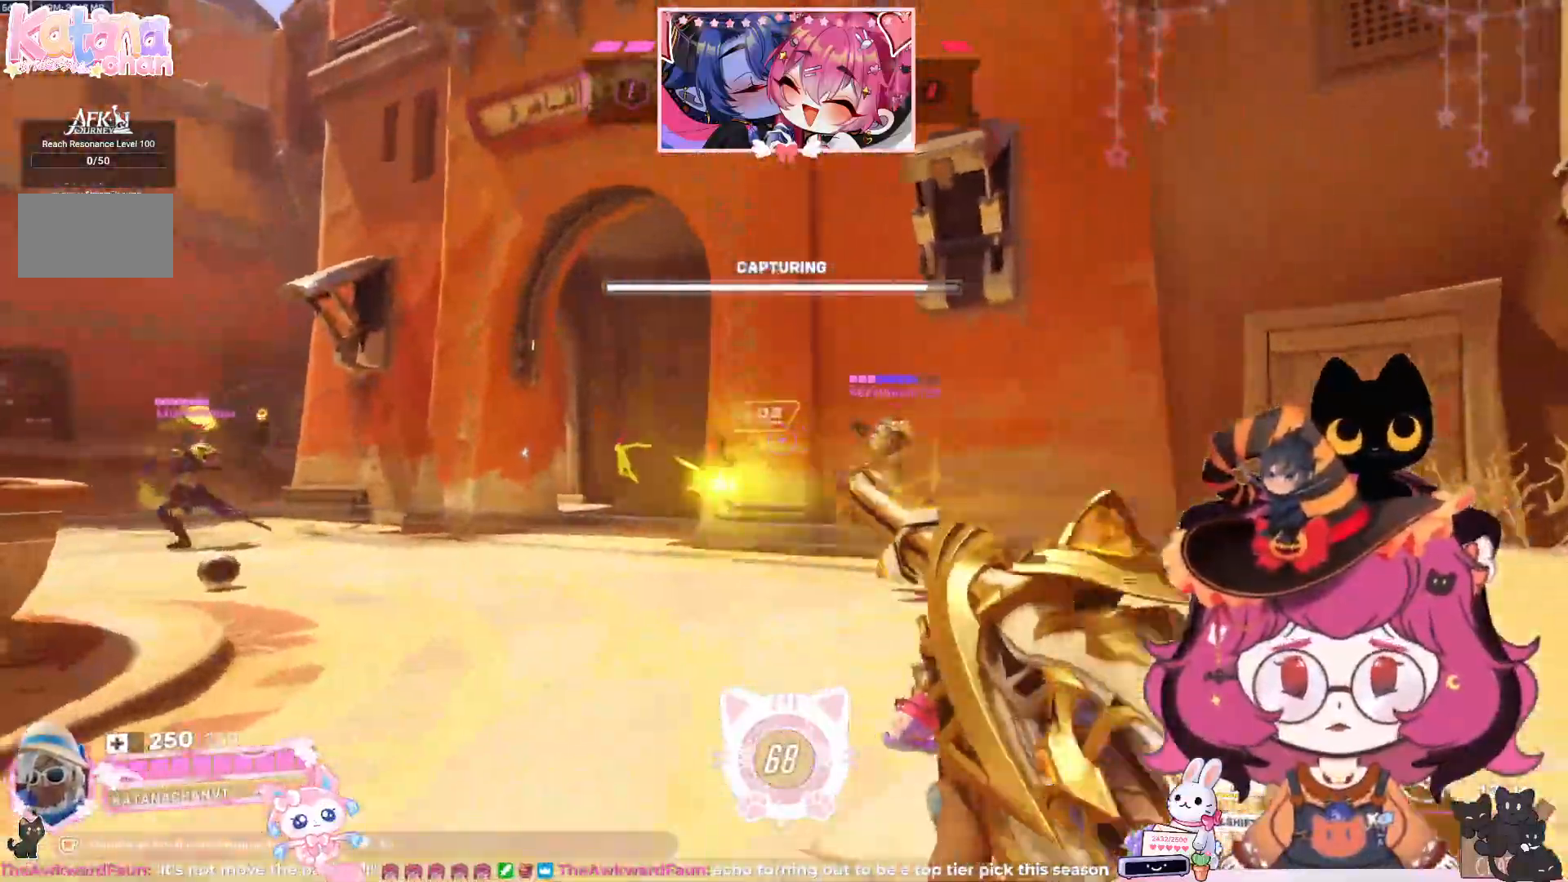
{"keys": ["a"], "mouse": [], "events": [[50, "space", "down"], [117, "space", "up"], [217, "mouse_left", "up"], [383, "w", "up"]]}
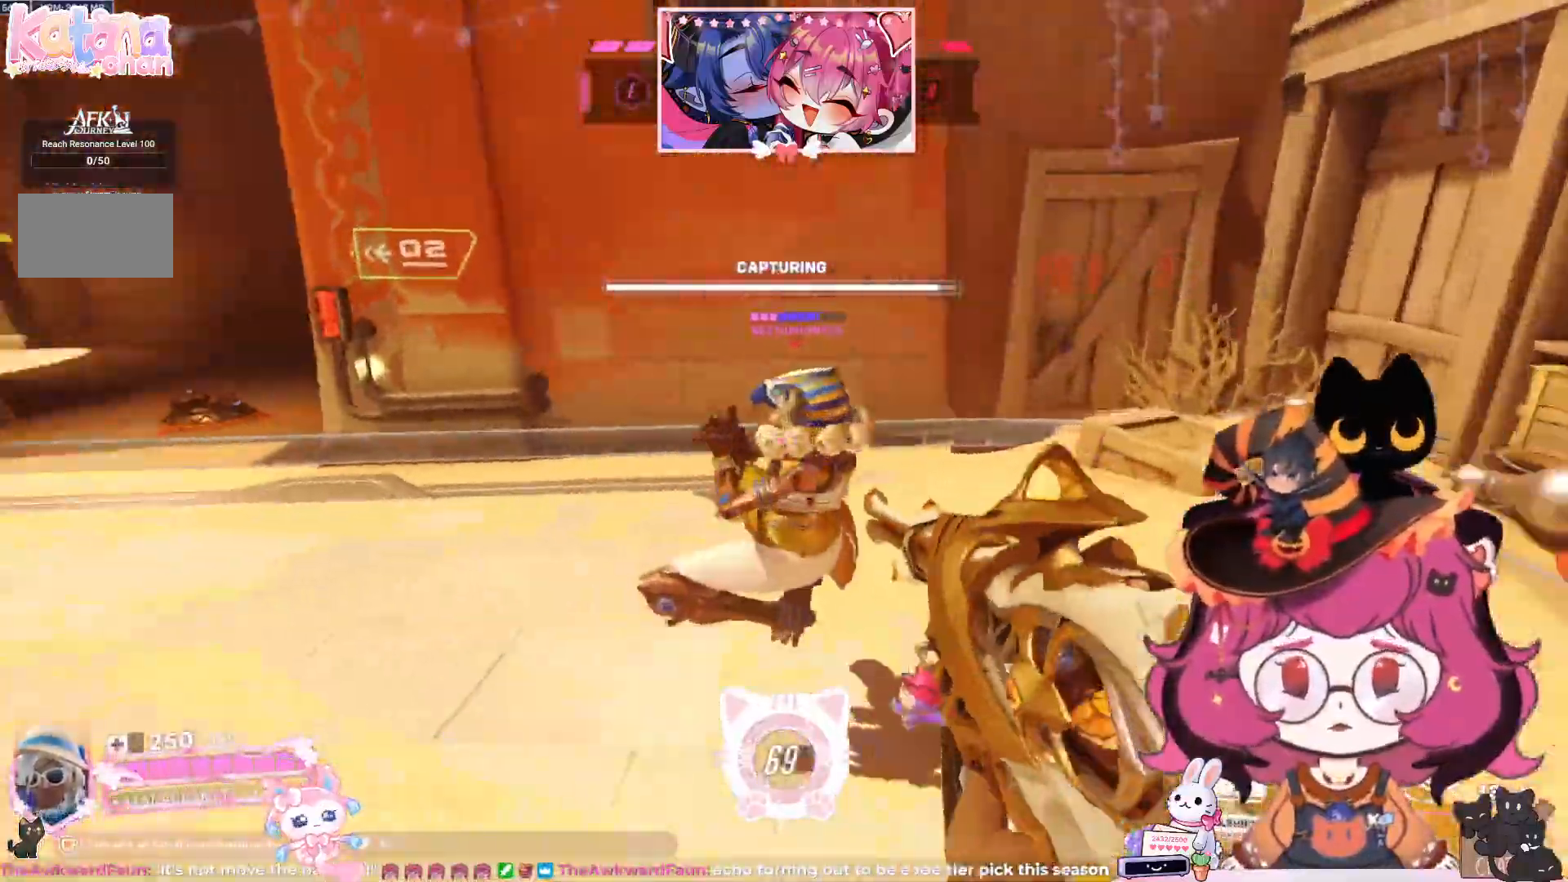
{"keys": ["a", "s"], "mouse": [], "events": [[117, "mouse_left", "down"], [133, "w", "down"], [150, "space", "down"], [233, "w", "up"], [267, "space", "up"], [317, "mouse_left", "up"], [433, "s", "down"]]}